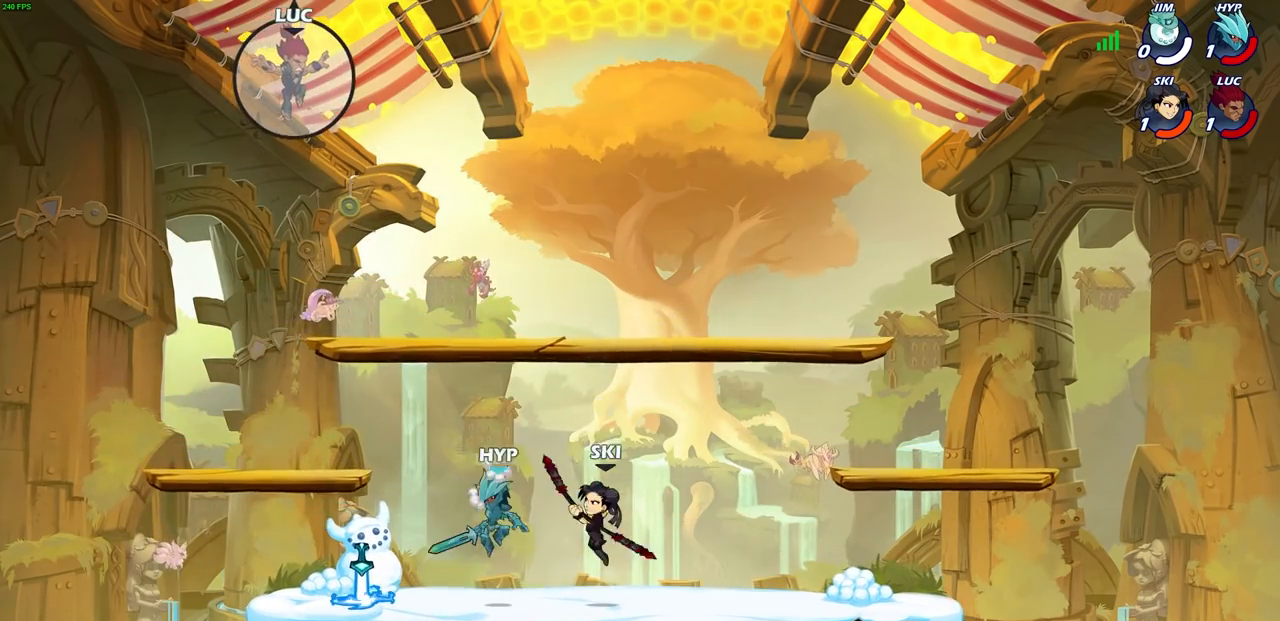
Gameplay with a controller (PlayStation layout); each line is a JSON object with the inputs held at the frame after it. "events" lists button and stick changes between this image and that frame as [ms after this image, input, new state], when the widget could be followed in between. Not read: R3.
{"buttons": [], "left_stick": "right", "right_stick": "center", "events": [[67, "left_stick", "down-left"], [417, "left_stick", "down-right"], [467, "left_stick", "right"]]}
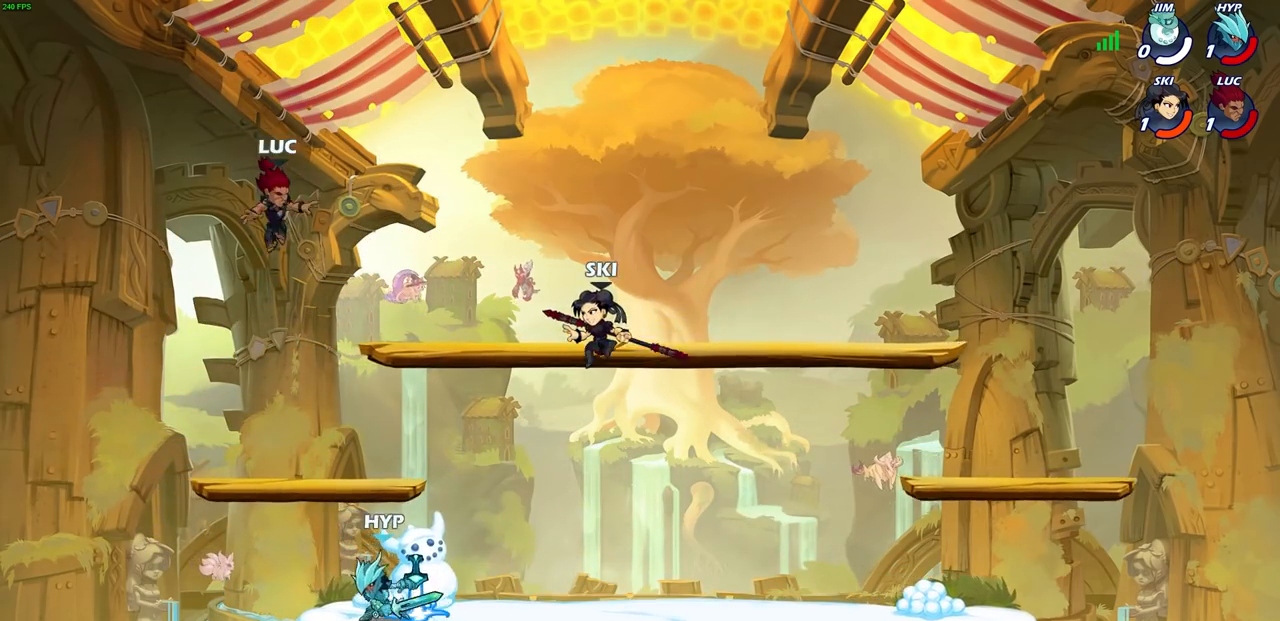
{"buttons": [], "left_stick": "right", "right_stick": "center", "events": [[50, "left_stick", "up-left"], [200, "left_stick", "up"], [333, "left_stick", "left"], [467, "left_stick", "right"]]}
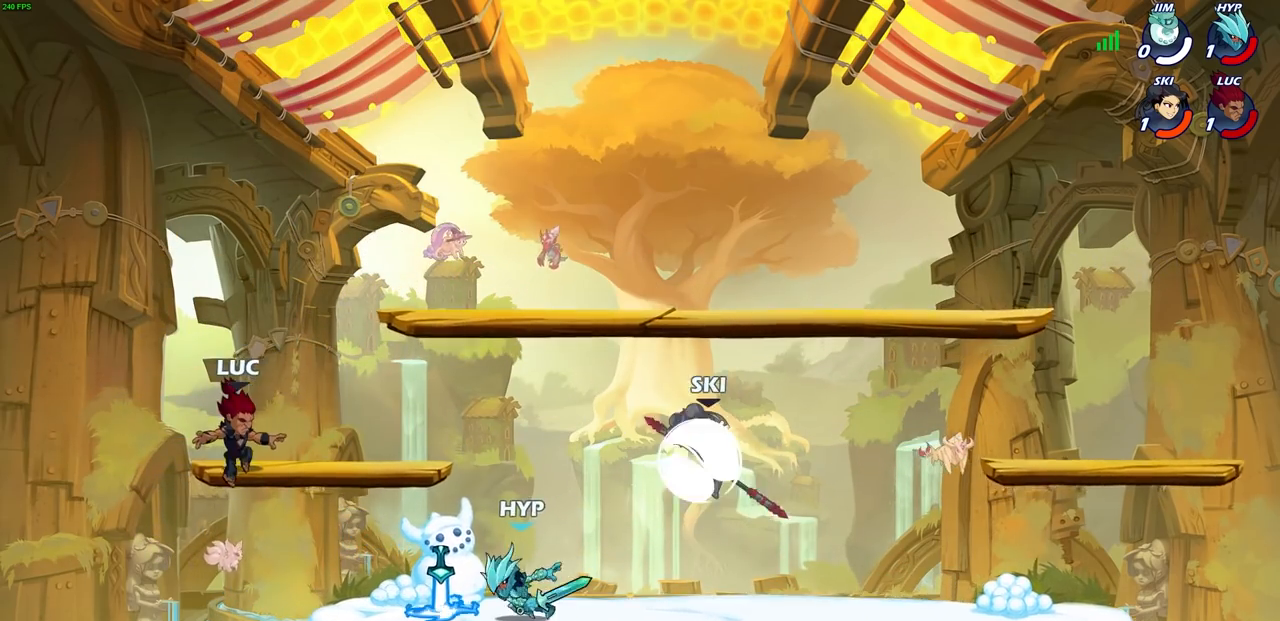
{"buttons": [], "left_stick": "left", "right_stick": "center", "events": [[50, "left_stick", "down"], [200, "left_stick", "right"], [350, "left_stick", "down"], [417, "left_stick", "left"]]}
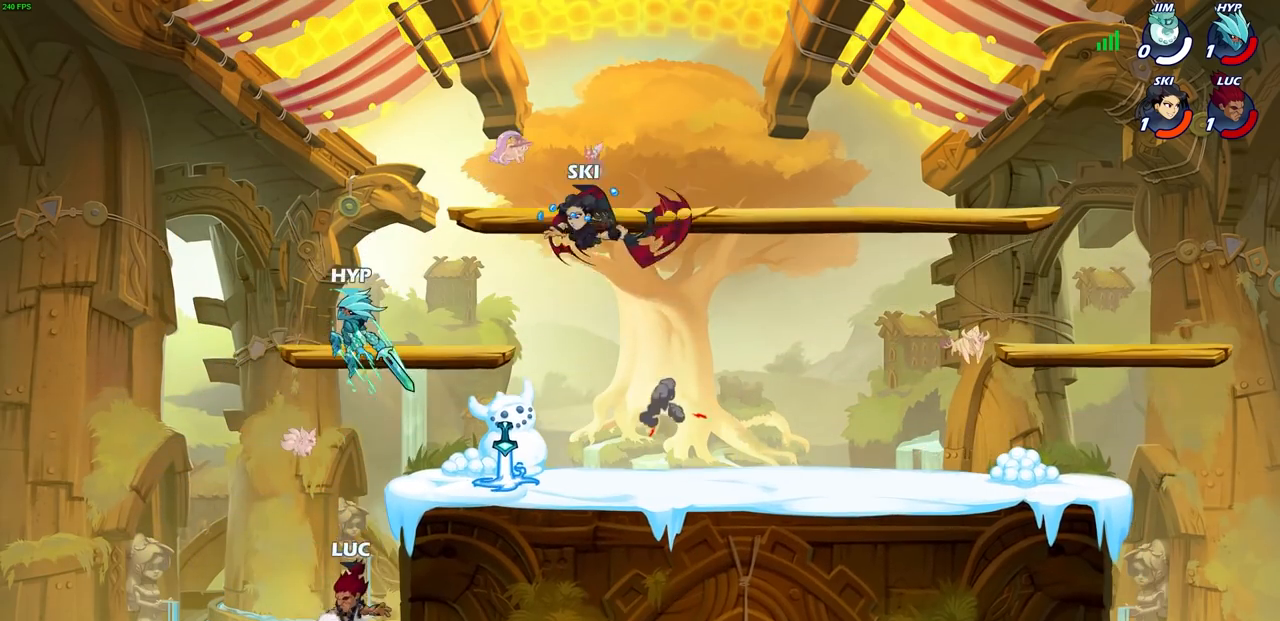
{"buttons": [], "left_stick": "up-right", "right_stick": "center", "events": [[17, "CROSS", "down"], [33, "left_stick", "up"], [117, "CIRCLE", "down"], [133, "CROSS", "up"], [233, "CIRCLE", "up"], [450, "left_stick", "up-right"]]}
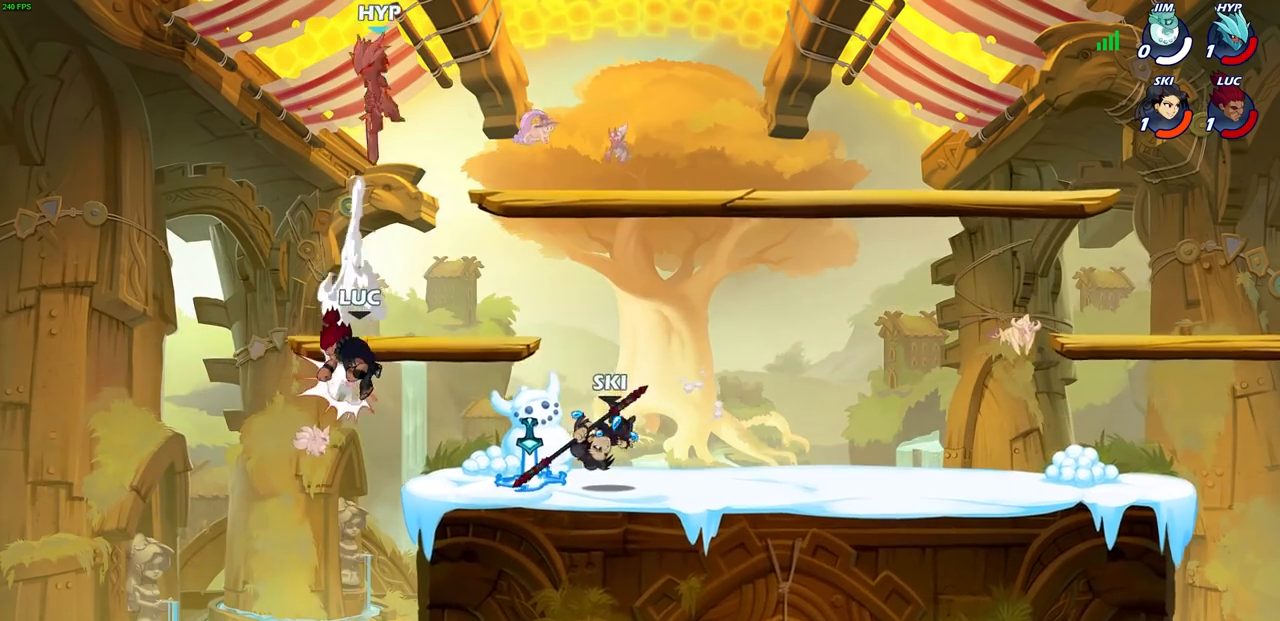
{"buttons": [], "left_stick": "down-right", "right_stick": "center", "events": [[33, "left_stick", "center"], [317, "left_stick", "right"], [467, "left_stick", "down-right"]]}
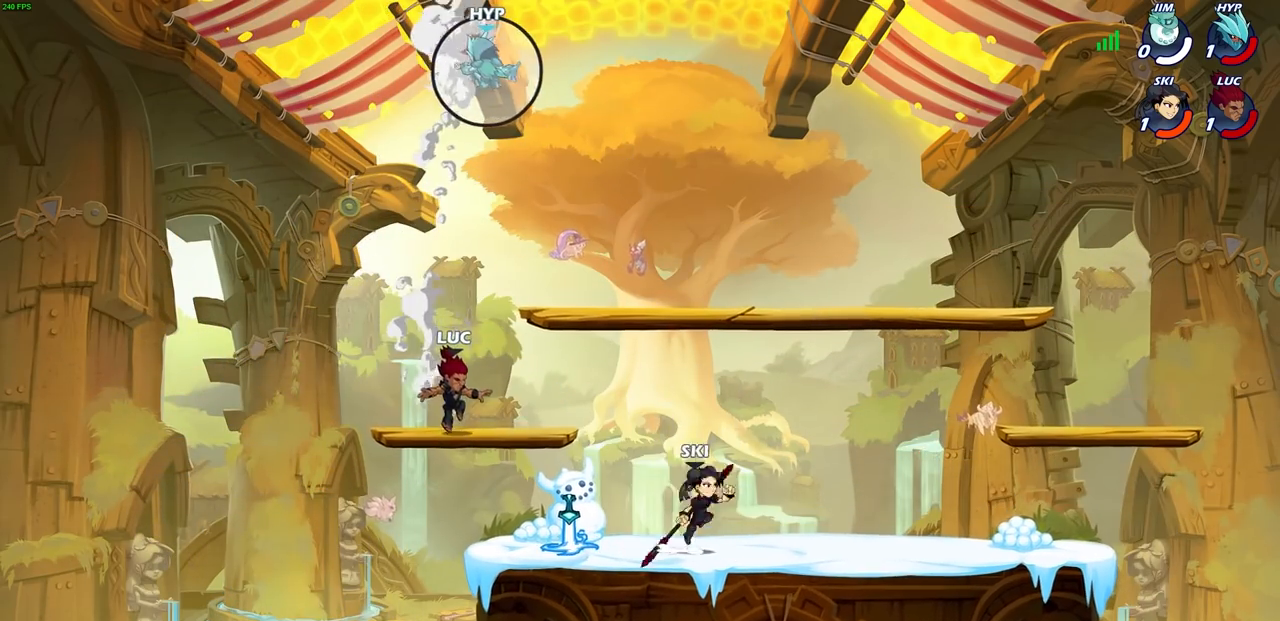
{"buttons": ["CROSS"], "left_stick": "up", "right_stick": "center", "events": [[333, "left_stick", "left"], [367, "R1", "down"], [450, "CROSS", "down"], [500, "R1", "up"], [500, "left_stick", "up"]]}
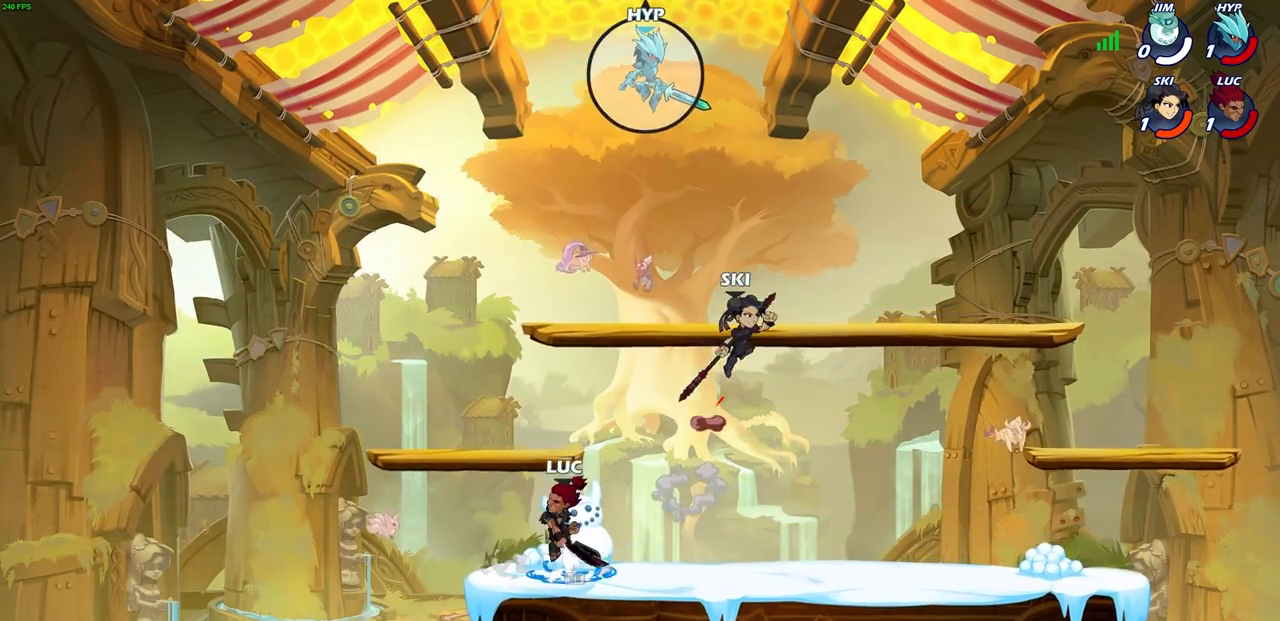
{"buttons": [], "left_stick": "down-right", "right_stick": "center", "events": [[17, "left_stick", "up-right"], [33, "CROSS", "up"], [200, "left_stick", "up-left"], [350, "left_stick", "right"], [417, "left_stick", "down-right"]]}
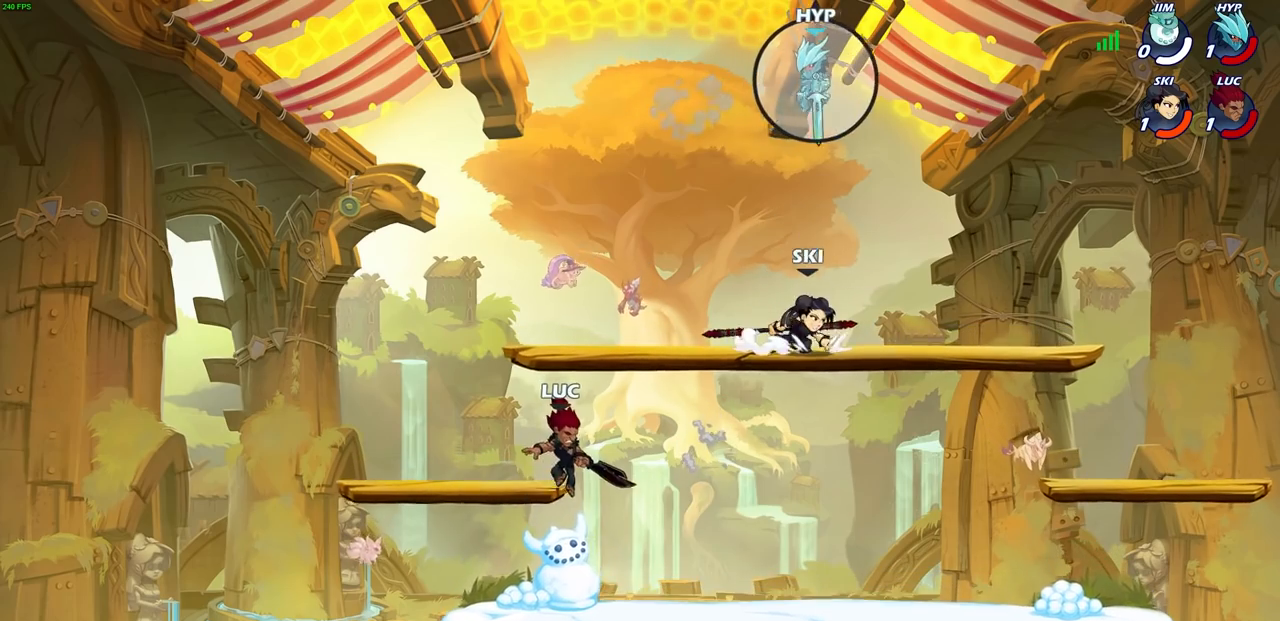
{"buttons": [], "left_stick": "up-left", "right_stick": "center", "events": [[167, "left_stick", "right"], [317, "CROSS", "down"], [417, "left_stick", "up-left"], [450, "CROSS", "up"]]}
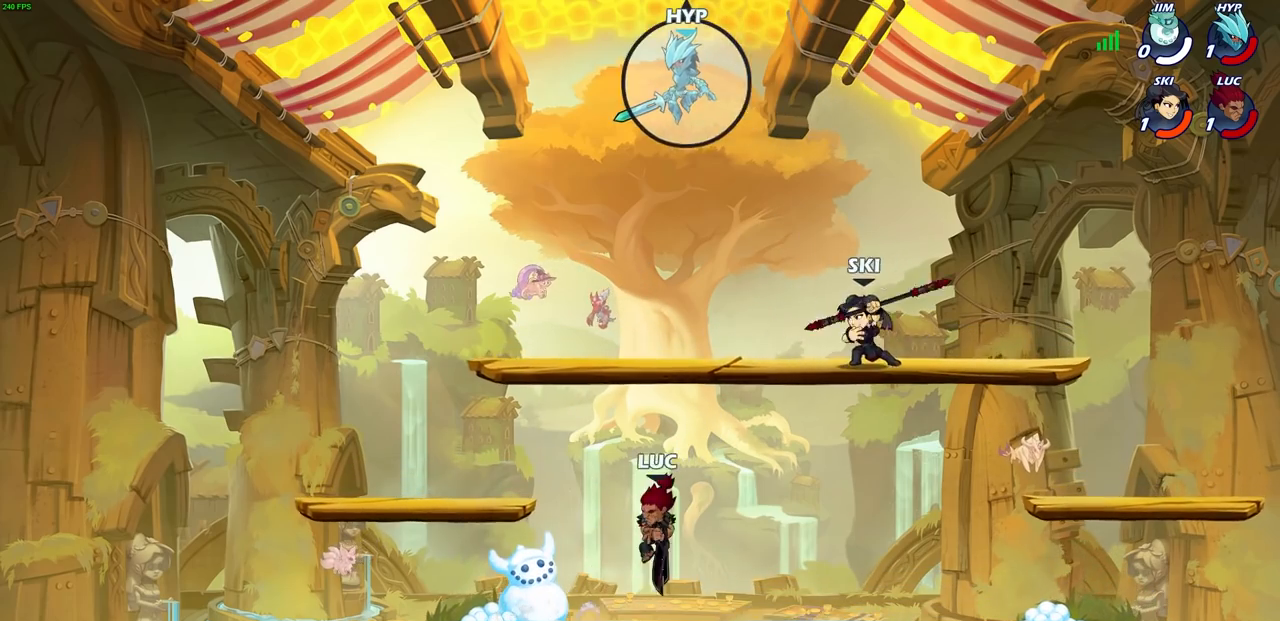
{"buttons": [], "left_stick": "down-left", "right_stick": "center", "events": [[133, "left_stick", "center"], [283, "left_stick", "left"], [500, "left_stick", "down-left"]]}
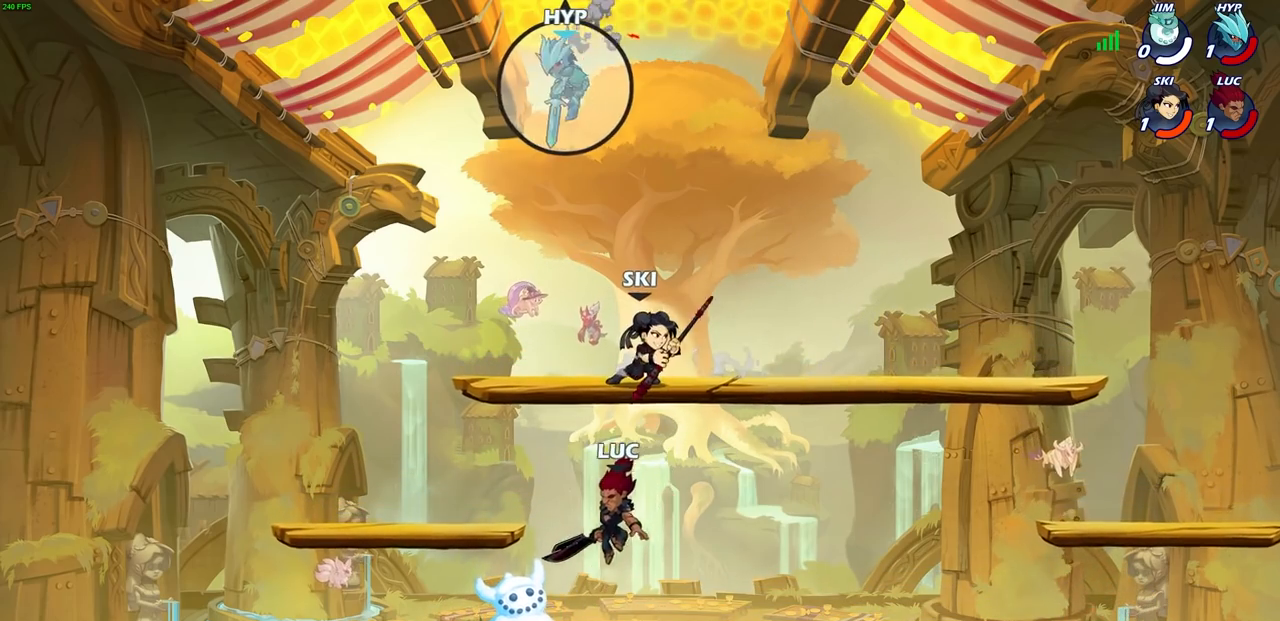
{"buttons": [], "left_stick": "up", "right_stick": "center", "events": [[17, "left_stick", "down"], [100, "left_stick", "right"], [200, "CROSS", "down"], [200, "left_stick", "up-right"], [400, "CROSS", "up"], [450, "left_stick", "up"]]}
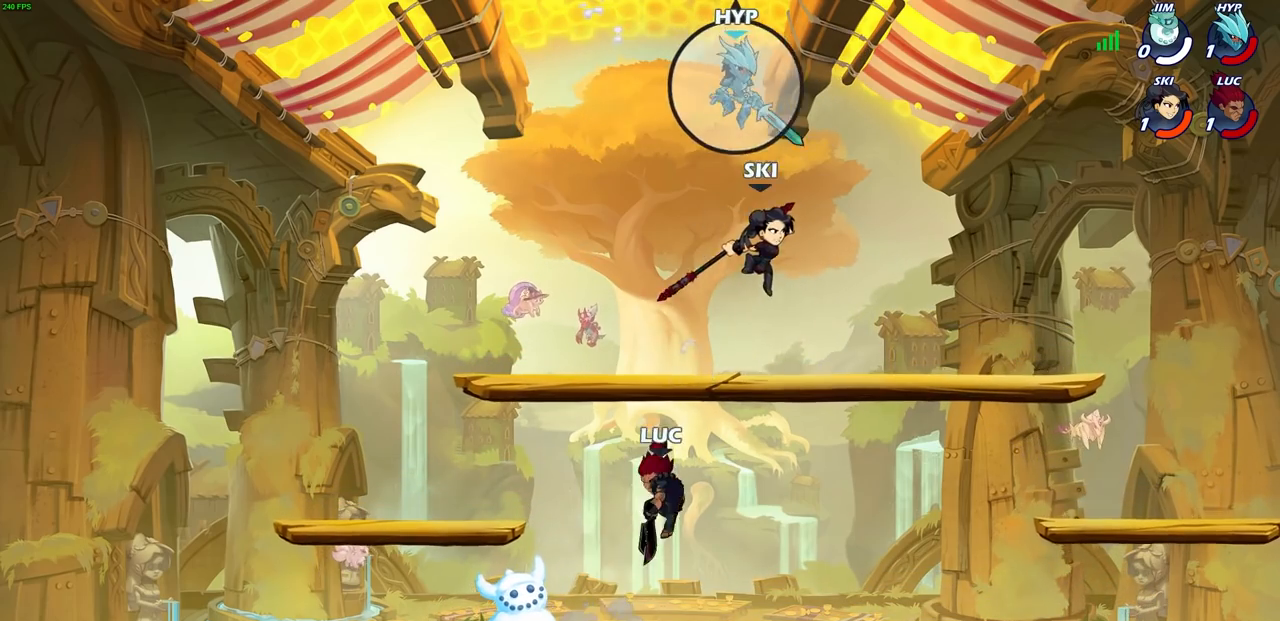
{"buttons": ["CROSS"], "left_stick": "left", "right_stick": "center", "events": [[17, "left_stick", "up-left"], [83, "left_stick", "left"], [300, "left_stick", "right"], [467, "CROSS", "down"], [467, "left_stick", "left"]]}
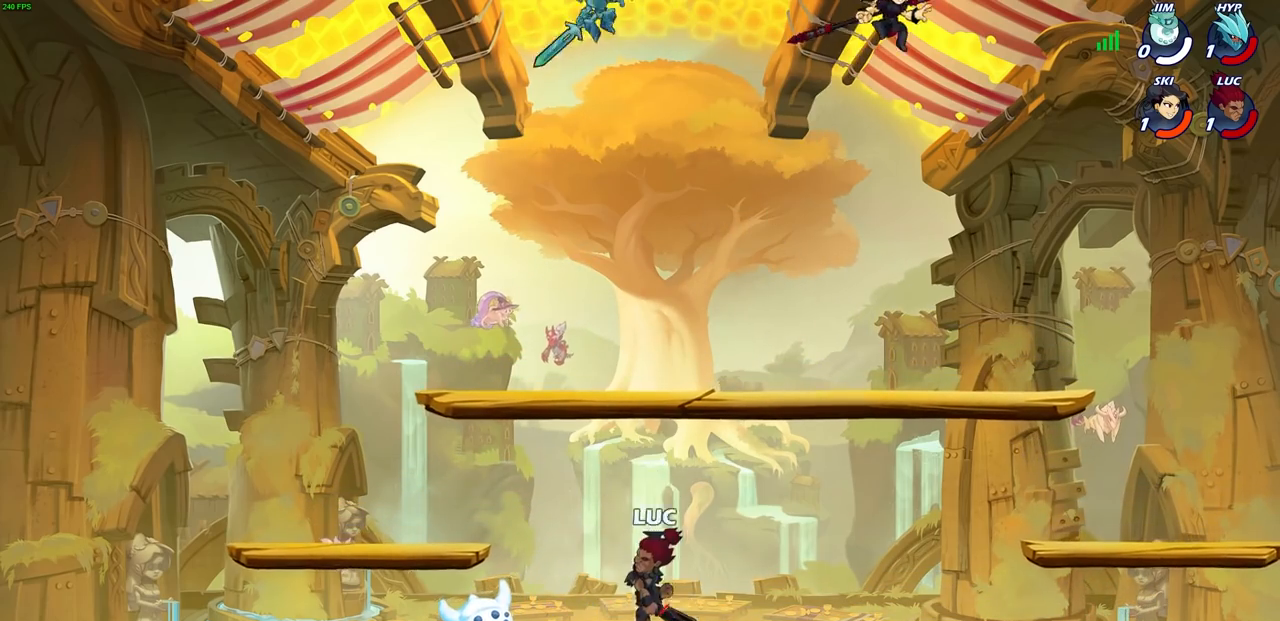
{"buttons": [], "left_stick": "center", "right_stick": "center", "events": [[83, "CROSS", "up"], [200, "left_stick", "center"], [217, "R2", "down"], [233, "CIRCLE", "down"], [300, "CIRCLE", "up"], [300, "R2", "up"]]}
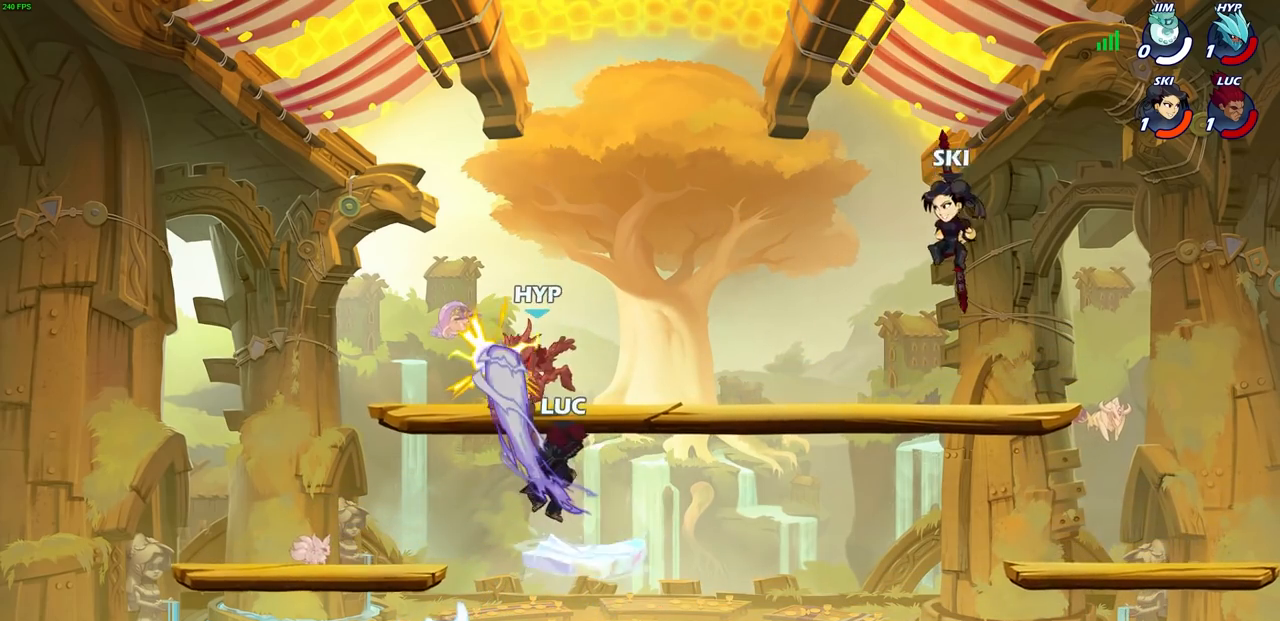
{"buttons": [], "left_stick": "center", "right_stick": "center", "events": []}
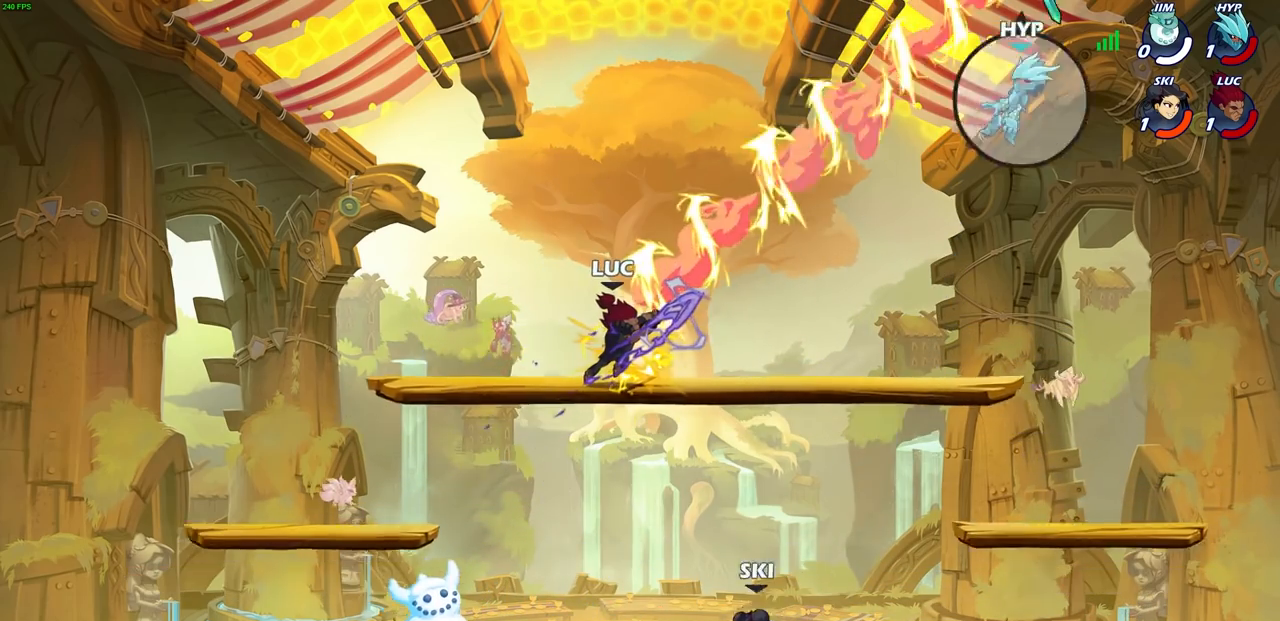
{"buttons": [], "left_stick": "center", "right_stick": "center", "events": []}
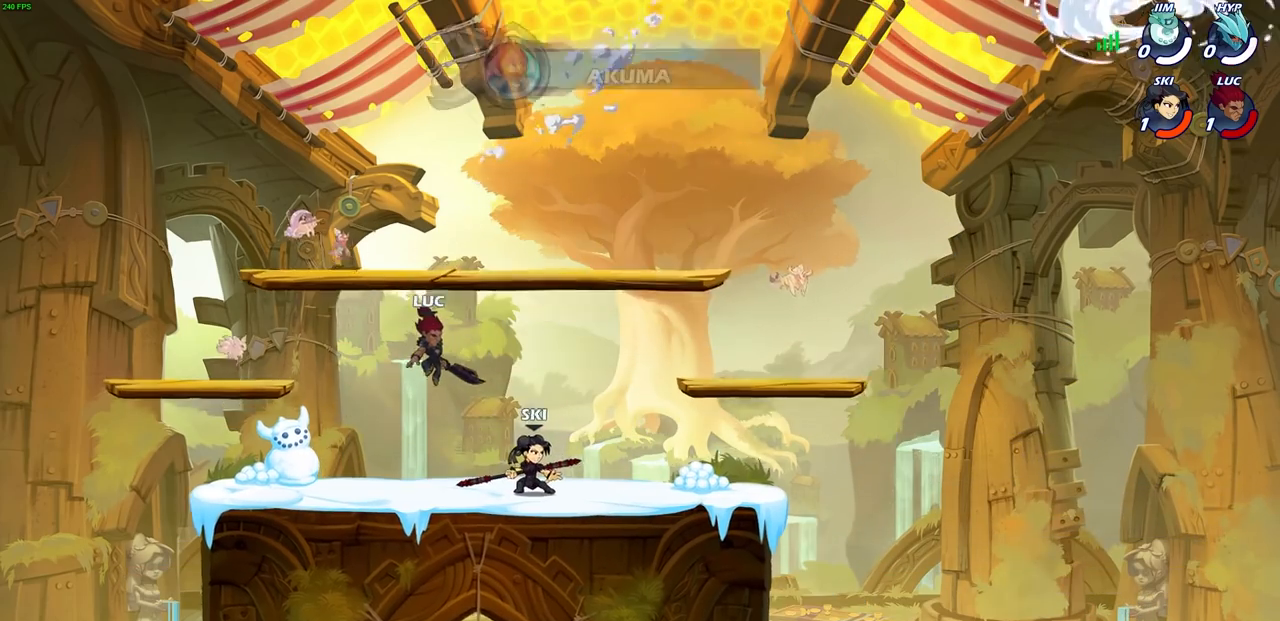
{"buttons": [], "left_stick": "center", "right_stick": "center", "events": []}
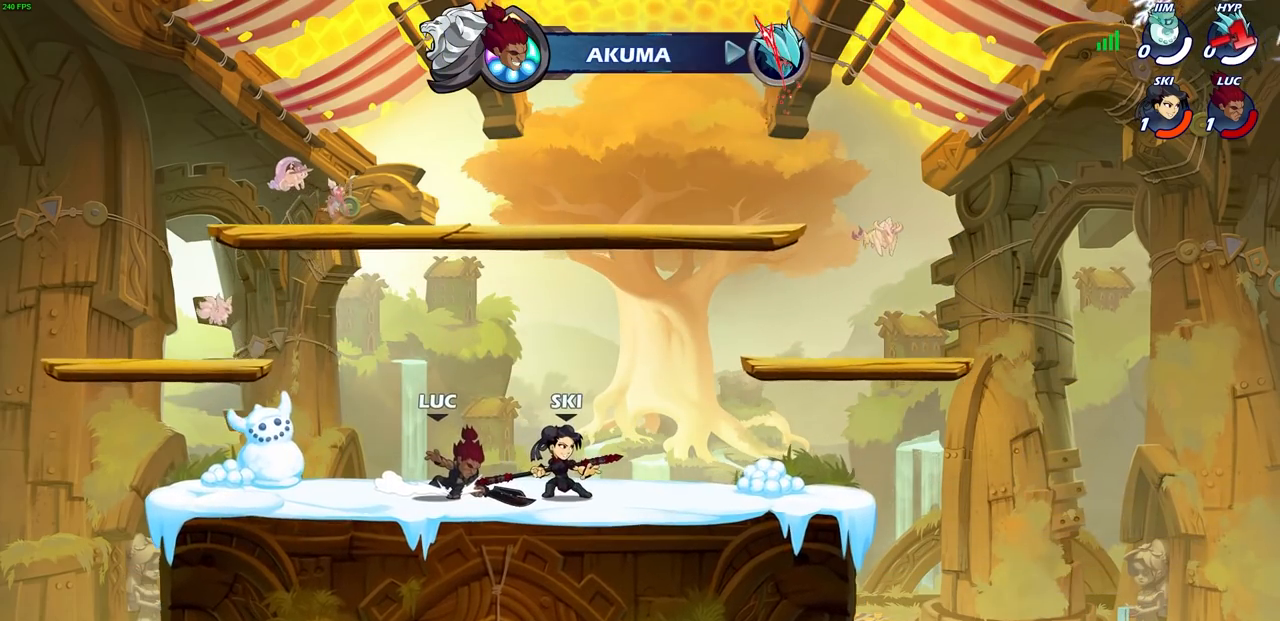
{"buttons": [], "left_stick": "center", "right_stick": "center", "events": []}
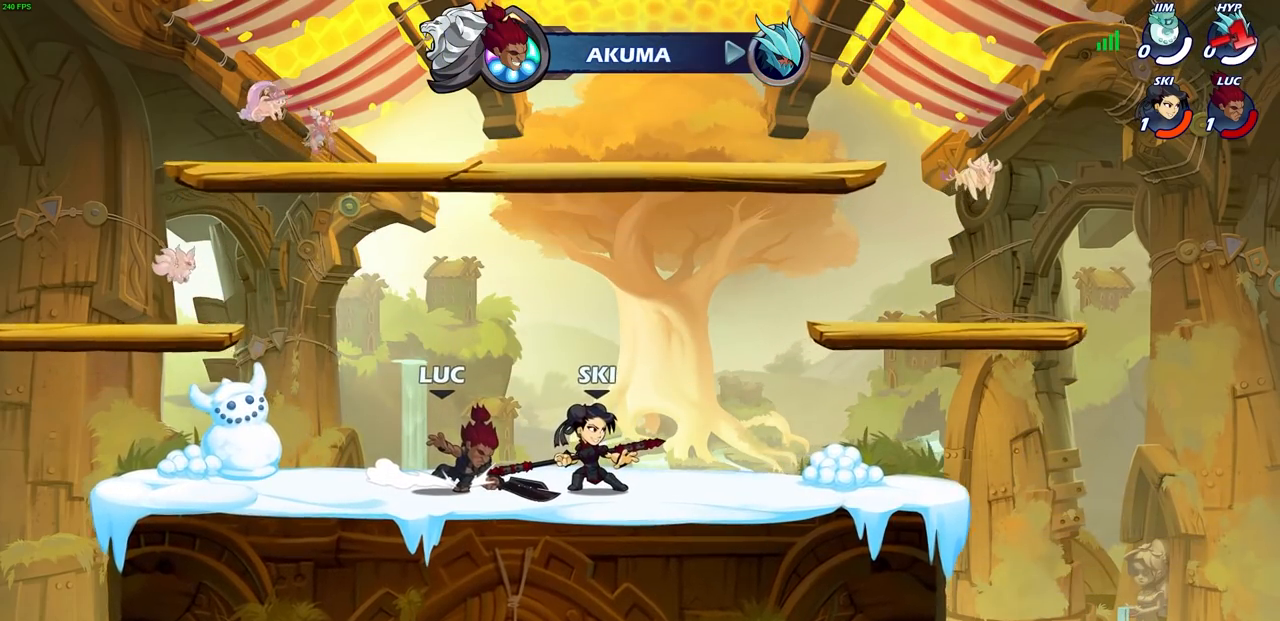
{"buttons": [], "left_stick": "center", "right_stick": "center", "events": []}
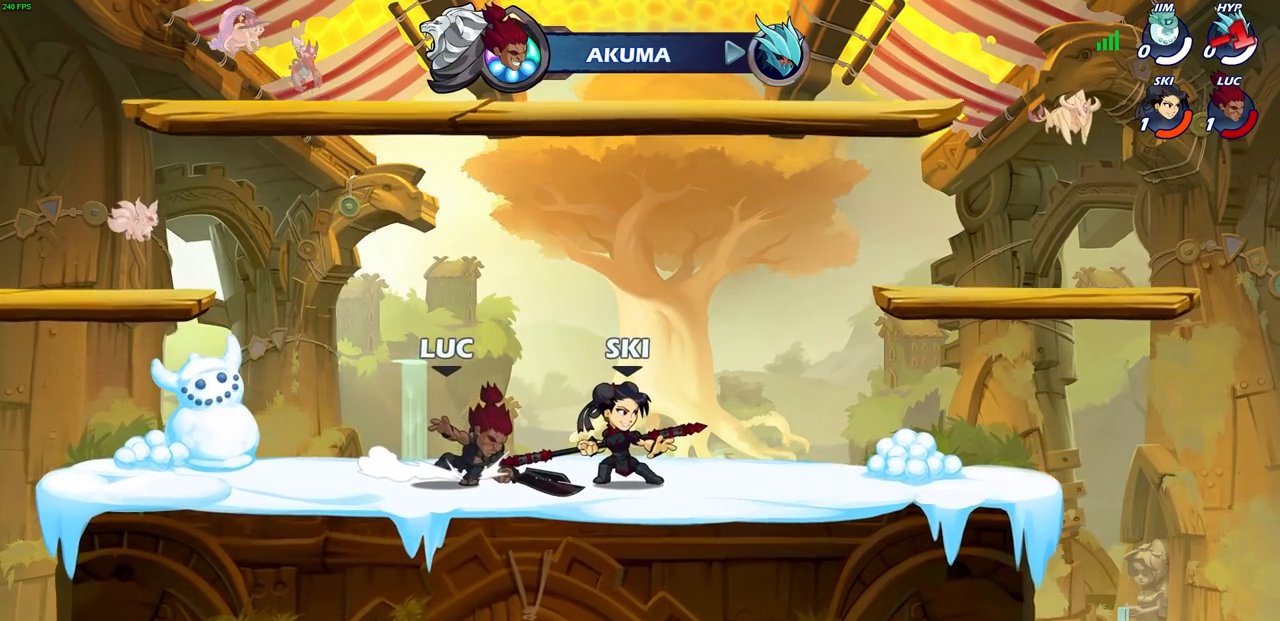
{"buttons": [], "left_stick": "center", "right_stick": "center", "events": []}
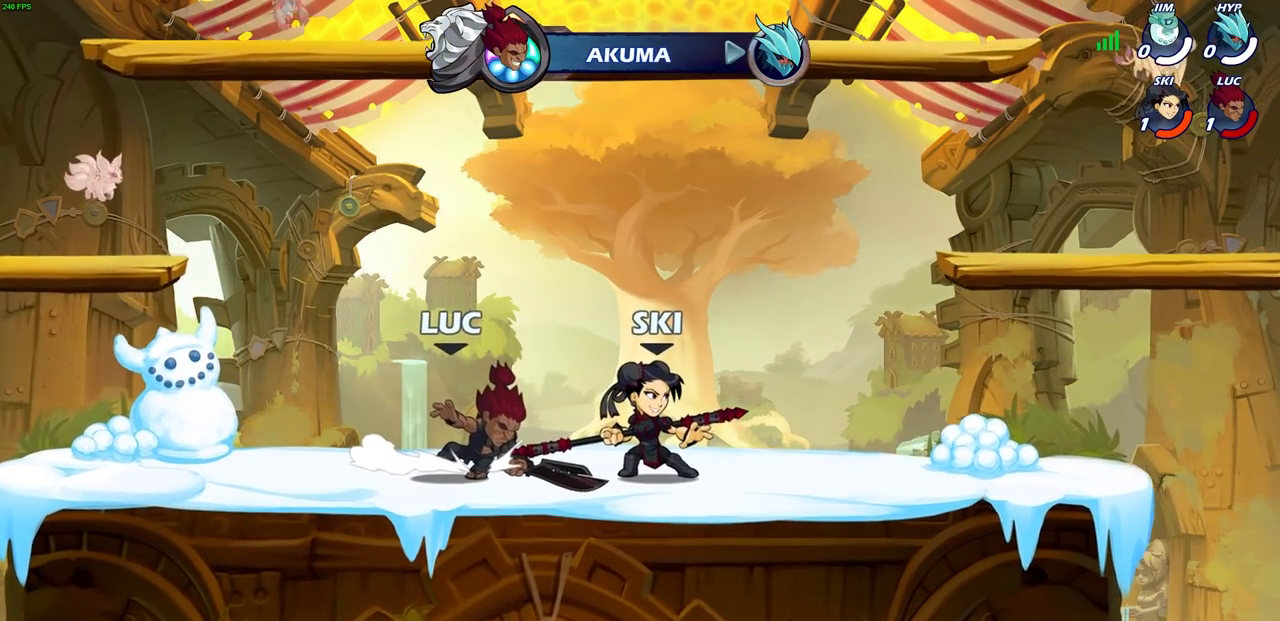
{"buttons": [], "left_stick": "center", "right_stick": "center", "events": []}
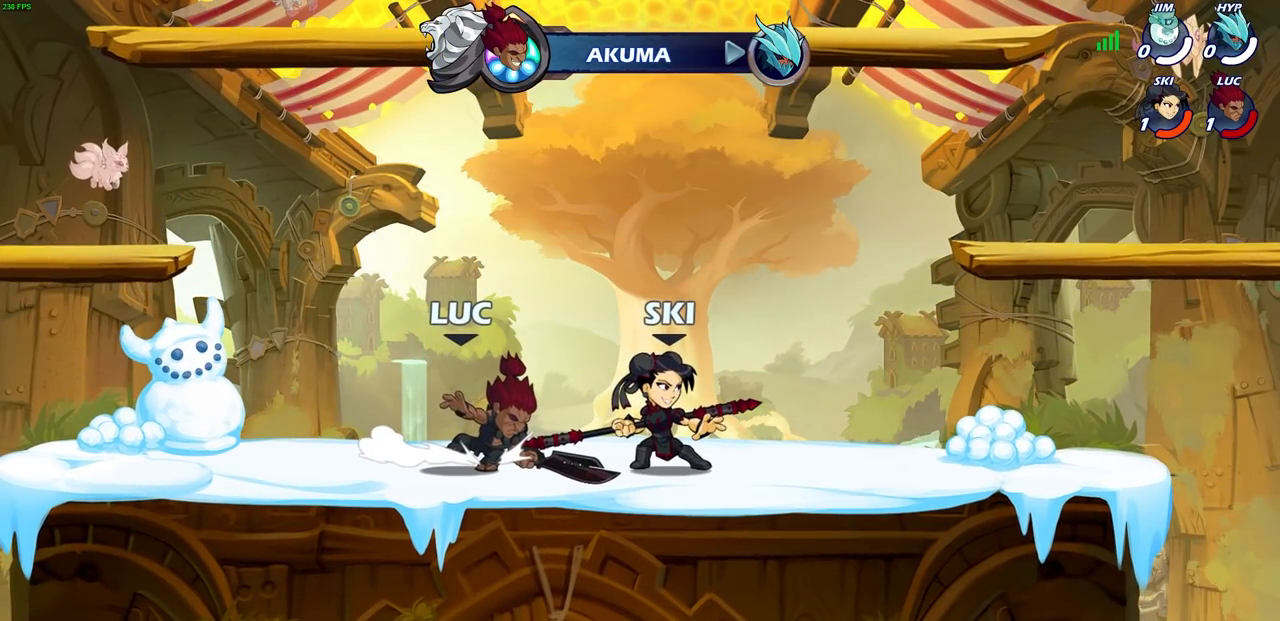
{"buttons": [], "left_stick": "center", "right_stick": "center", "events": []}
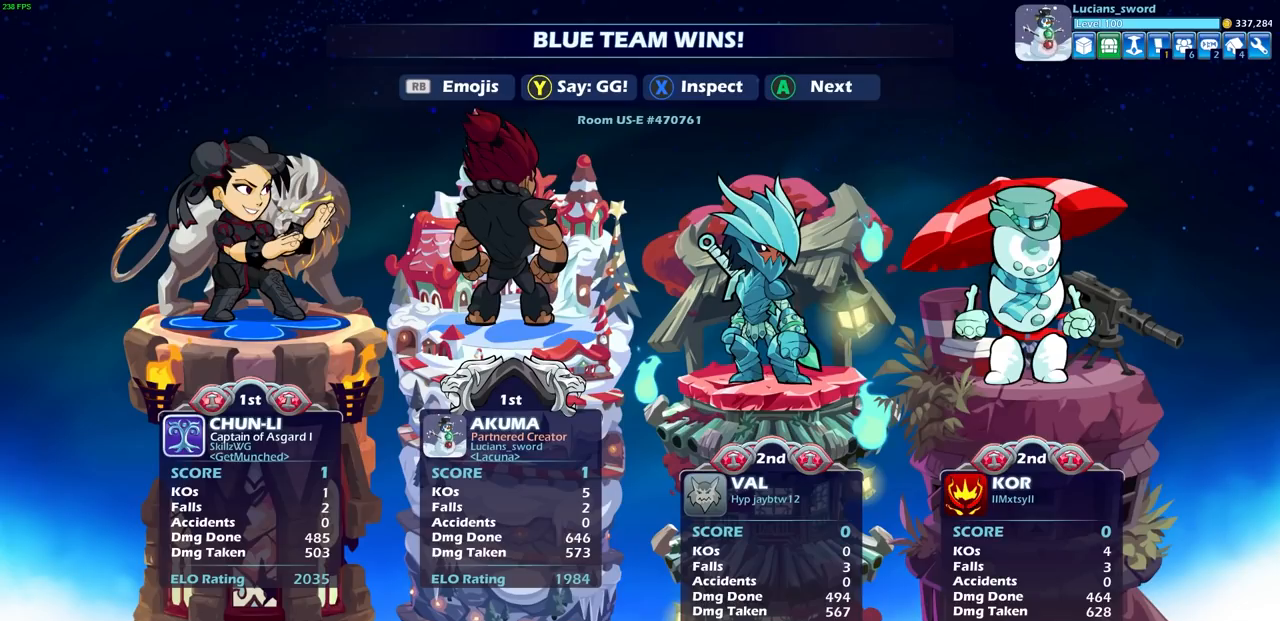
{"buttons": [], "left_stick": "center", "right_stick": "center", "events": []}
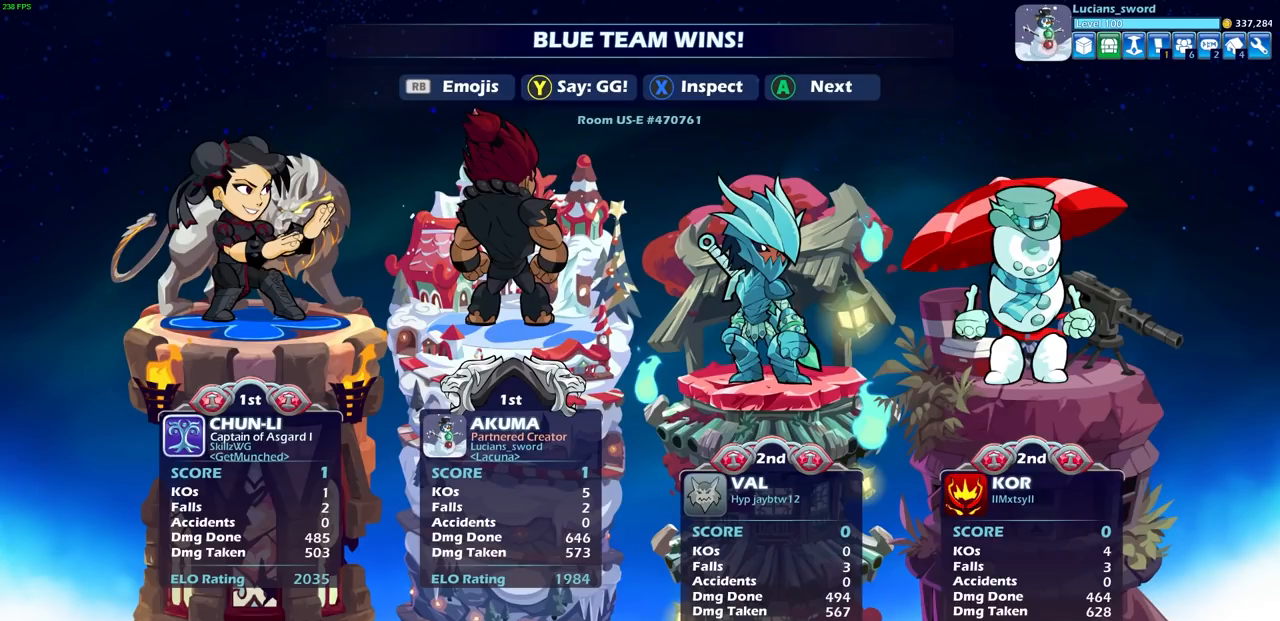
{"buttons": [], "left_stick": "center", "right_stick": "center", "events": []}
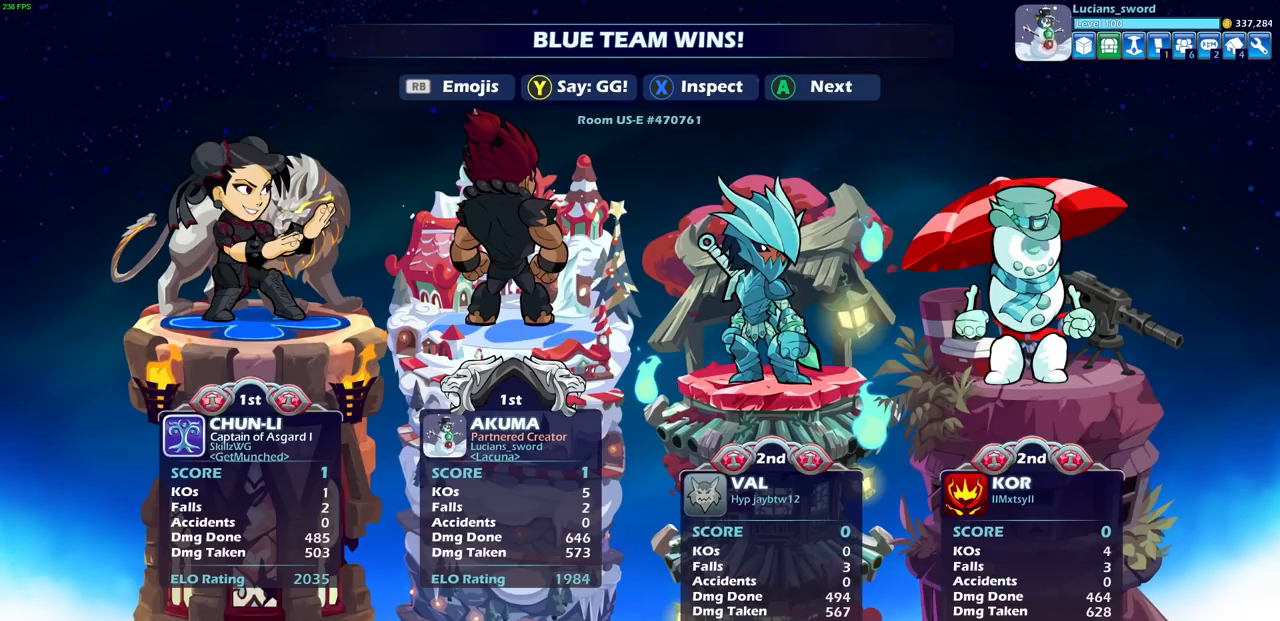
{"buttons": [], "left_stick": "center", "right_stick": "center", "events": [[133, "TRIANGLE", "down"], [250, "TRIANGLE", "up"], [367, "TRIANGLE", "down"], [450, "TRIANGLE", "up"]]}
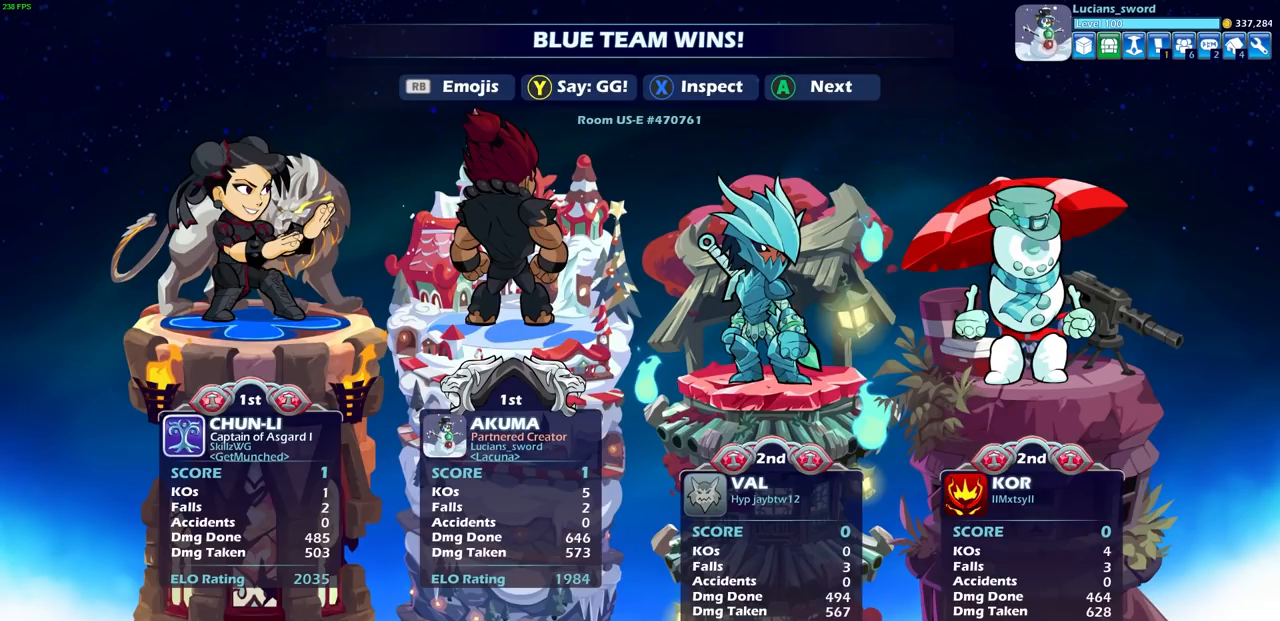
{"buttons": [], "left_stick": "center", "right_stick": "center", "events": [[67, "TRIANGLE", "down"], [117, "TRIANGLE", "up"], [233, "TRIANGLE", "down"], [300, "TRIANGLE", "up"], [383, "TRIANGLE", "down"], [467, "TRIANGLE", "up"]]}
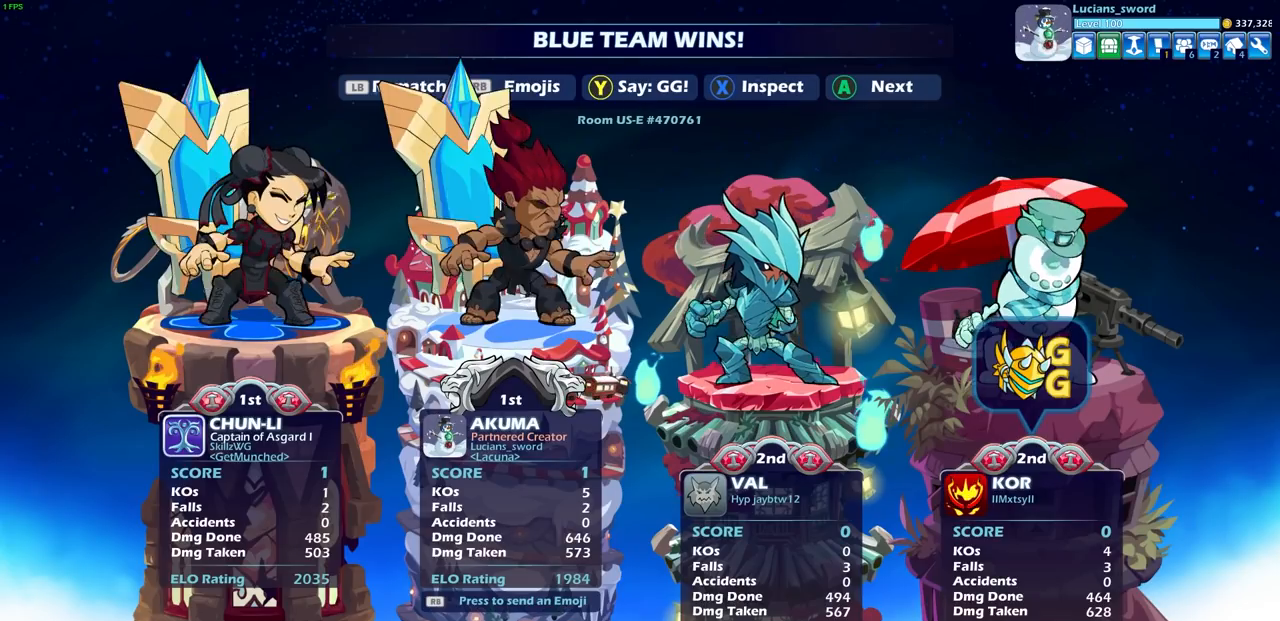
{"buttons": [], "left_stick": "center", "right_stick": "center", "events": [[33, "TRIANGLE", "down"], [117, "TRIANGLE", "up"], [200, "TRIANGLE", "down"], [267, "TRIANGLE", "up"], [333, "TRIANGLE", "down"], [400, "TRIANGLE", "up"]]}
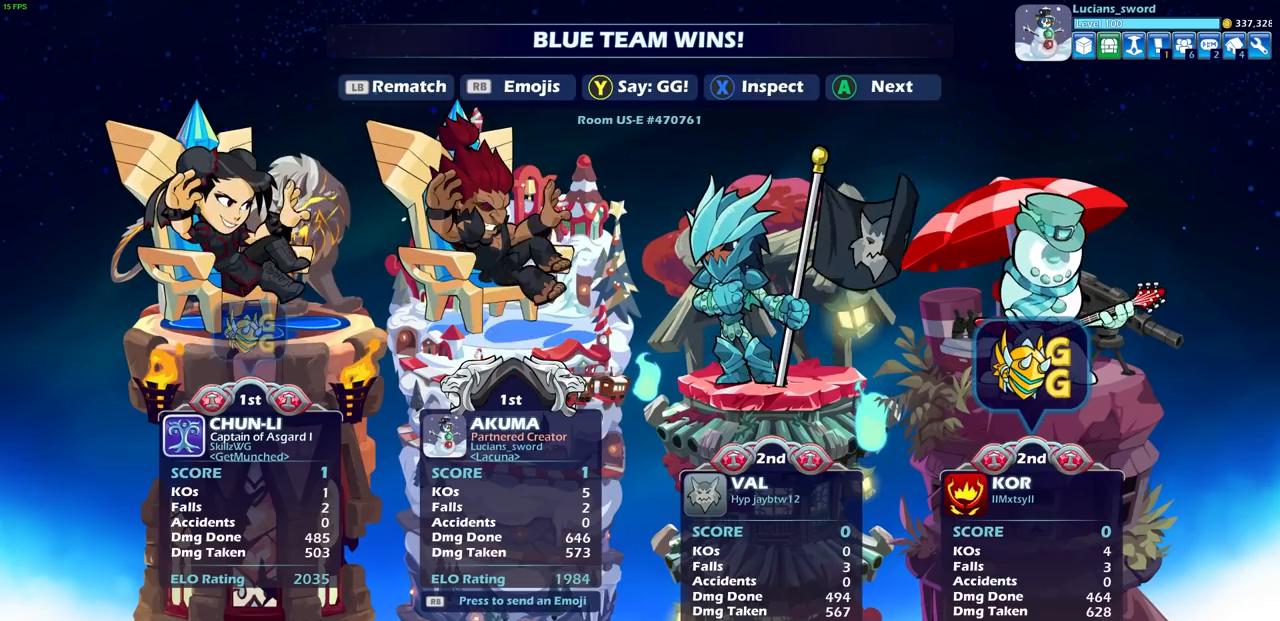
{"buttons": [], "left_stick": "center", "right_stick": "center", "events": [[150, "R1", "down"], [233, "R1", "up"], [250, "left_stick", "left"], [333, "left_stick", "center"], [350, "CROSS", "down"], [433, "CROSS", "up"]]}
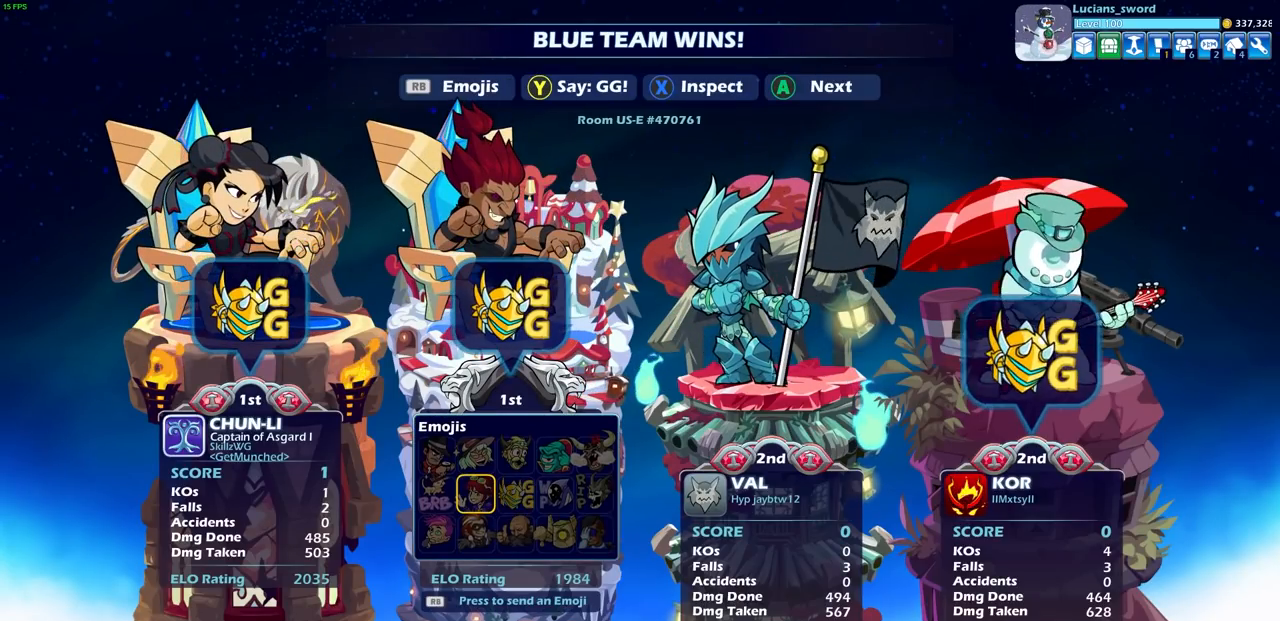
{"buttons": [], "left_stick": "center", "right_stick": "center", "events": []}
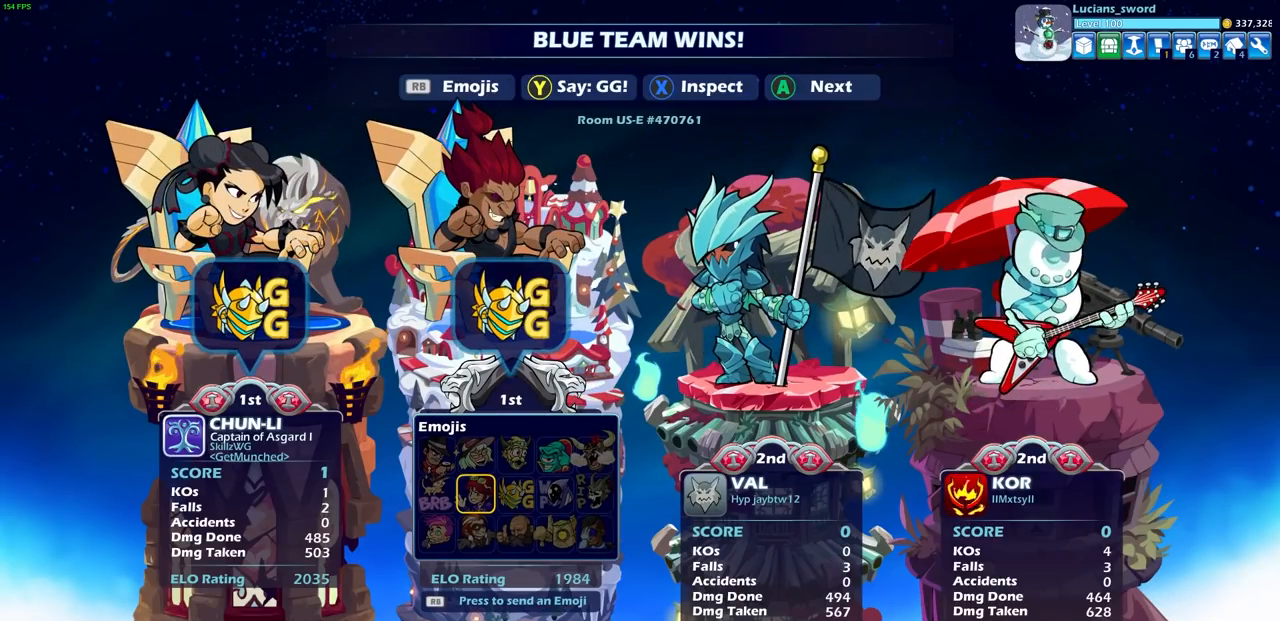
{"buttons": [], "left_stick": "center", "right_stick": "center", "events": [[317, "CROSS", "down"], [417, "CROSS", "up"]]}
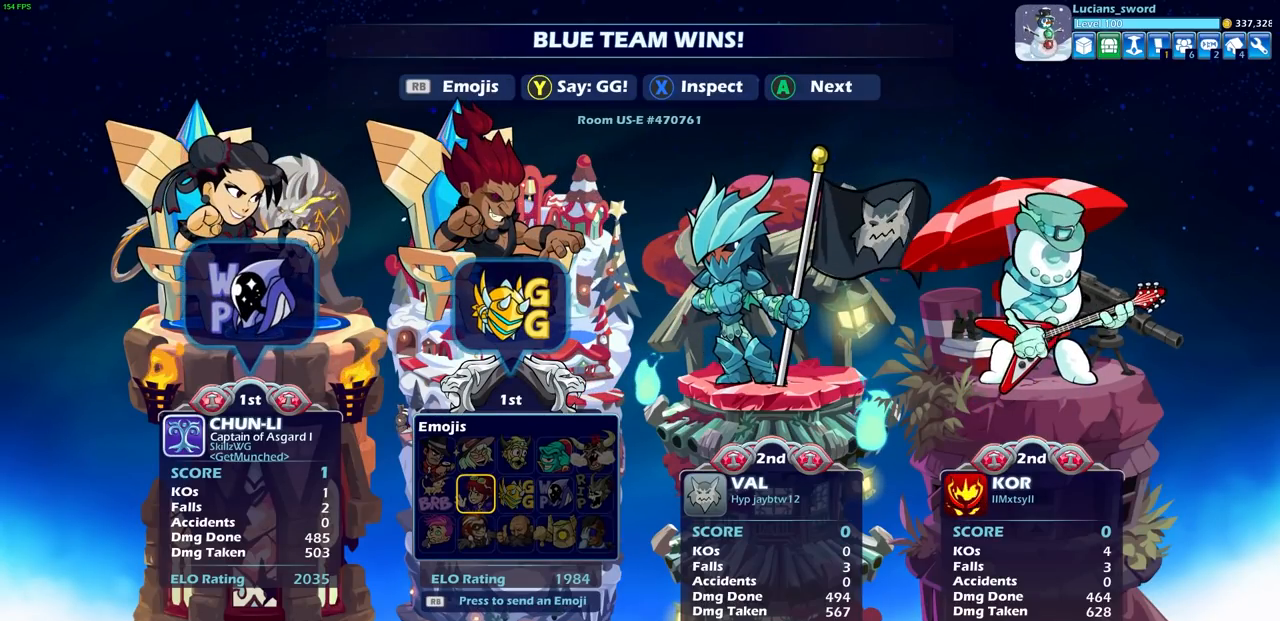
{"buttons": [], "left_stick": "center", "right_stick": "center", "events": [[50, "CROSS", "down"], [117, "CROSS", "up"], [217, "right_stick", "up-right"], [300, "right_stick", "center"], [417, "CROSS", "down"], [500, "CROSS", "up"]]}
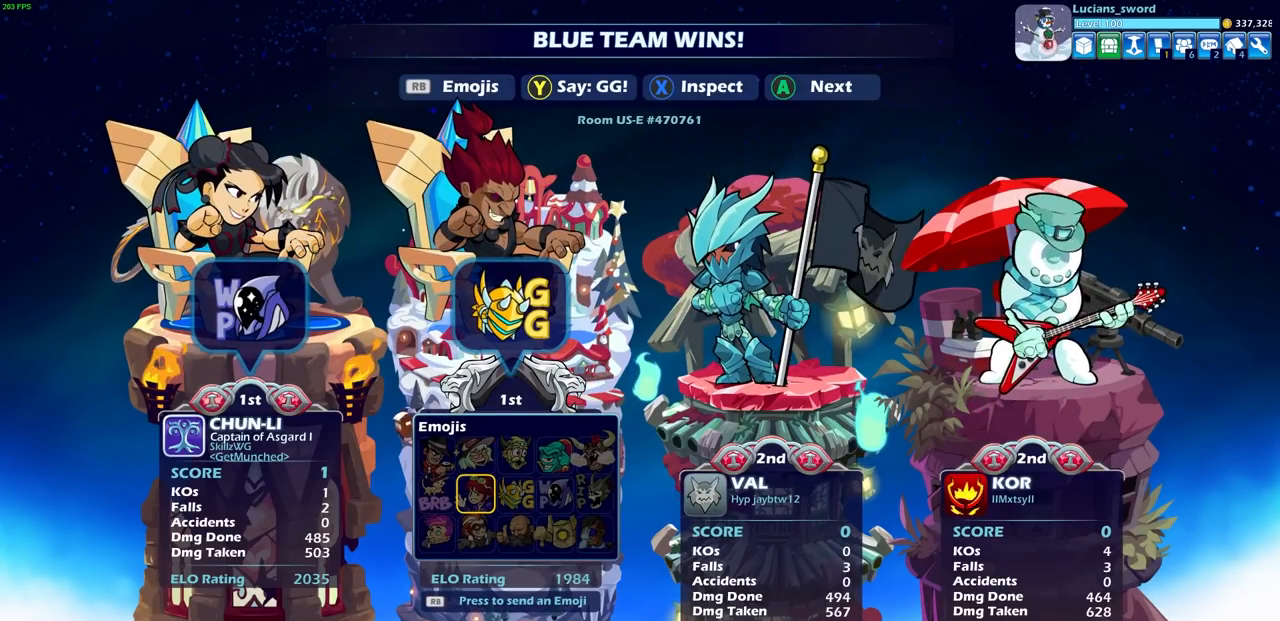
{"buttons": [], "left_stick": "center", "right_stick": "center", "events": [[117, "CROSS", "down"], [217, "CROSS", "up"], [333, "CROSS", "down"], [433, "CROSS", "up"]]}